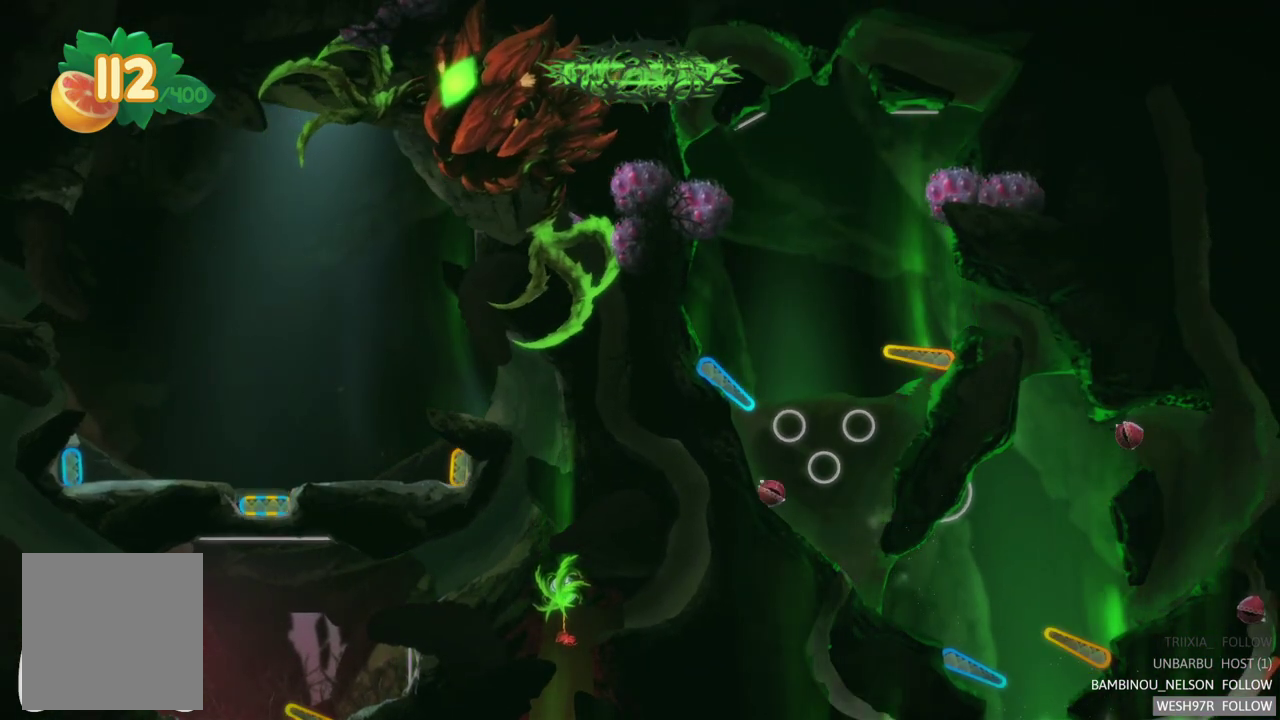
Gameplay with a controller (Xbox layout); each line is a JSON object with the inputs held at the frame after it. "events" lists button and stick changes between this image and that frame as [ms after this image, input, new state], when the widget could be followed in between. Not read: L3 R3.
{"buttons": ["L2"], "left_stick": "center", "right_stick": "center", "events": [[383, "L2", "down"]]}
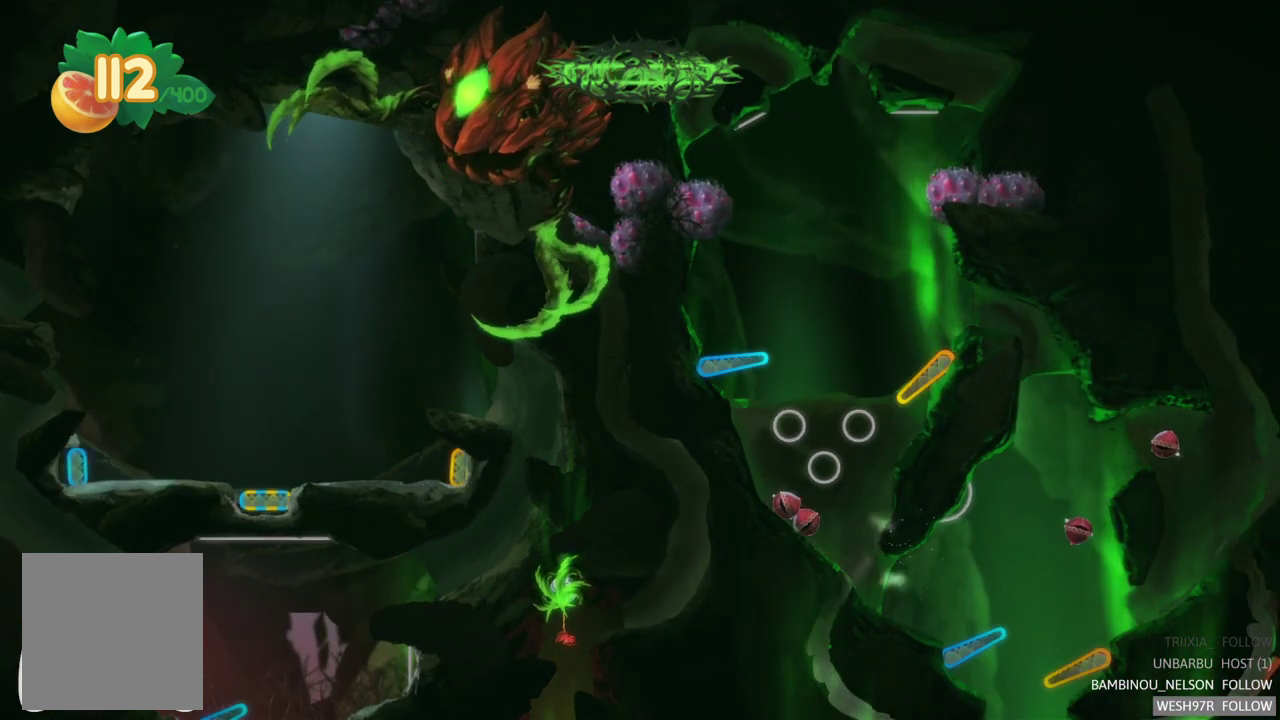
{"buttons": ["R2"], "left_stick": "center", "right_stick": "center", "events": [[100, "L2", "up"], [383, "R2", "down"]]}
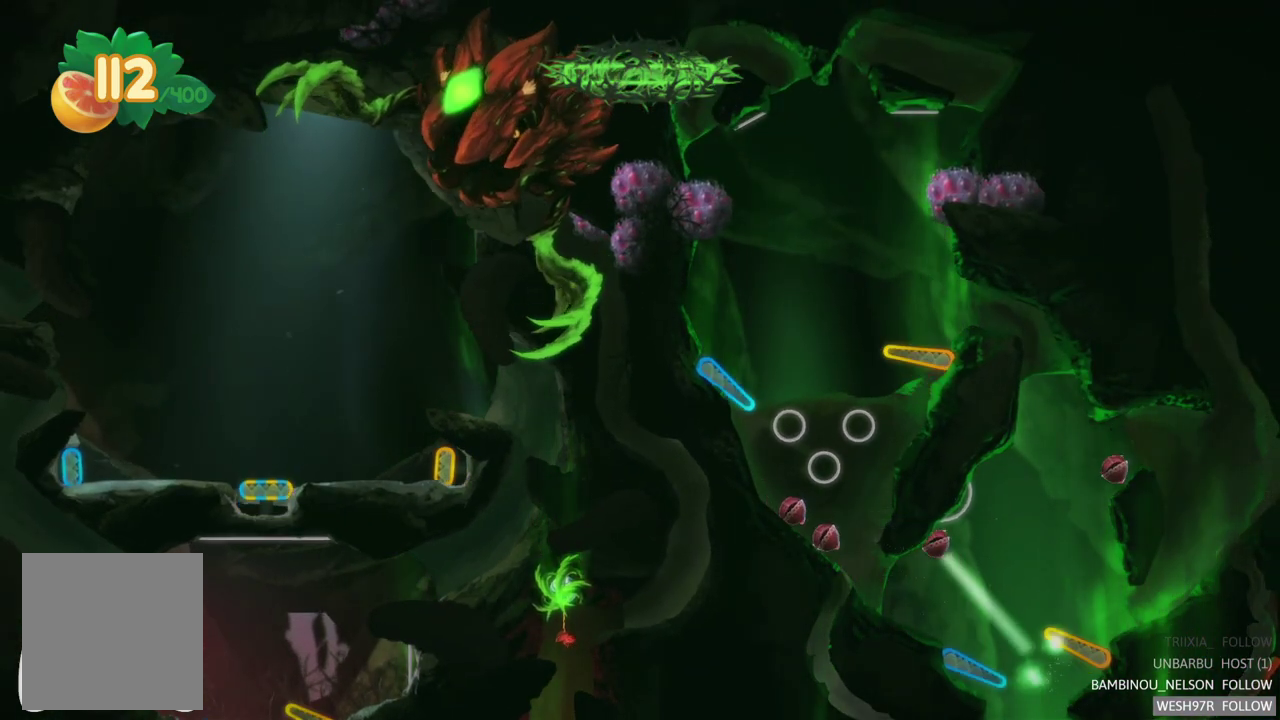
{"buttons": [], "left_stick": "center", "right_stick": "center", "events": [[117, "R2", "up"]]}
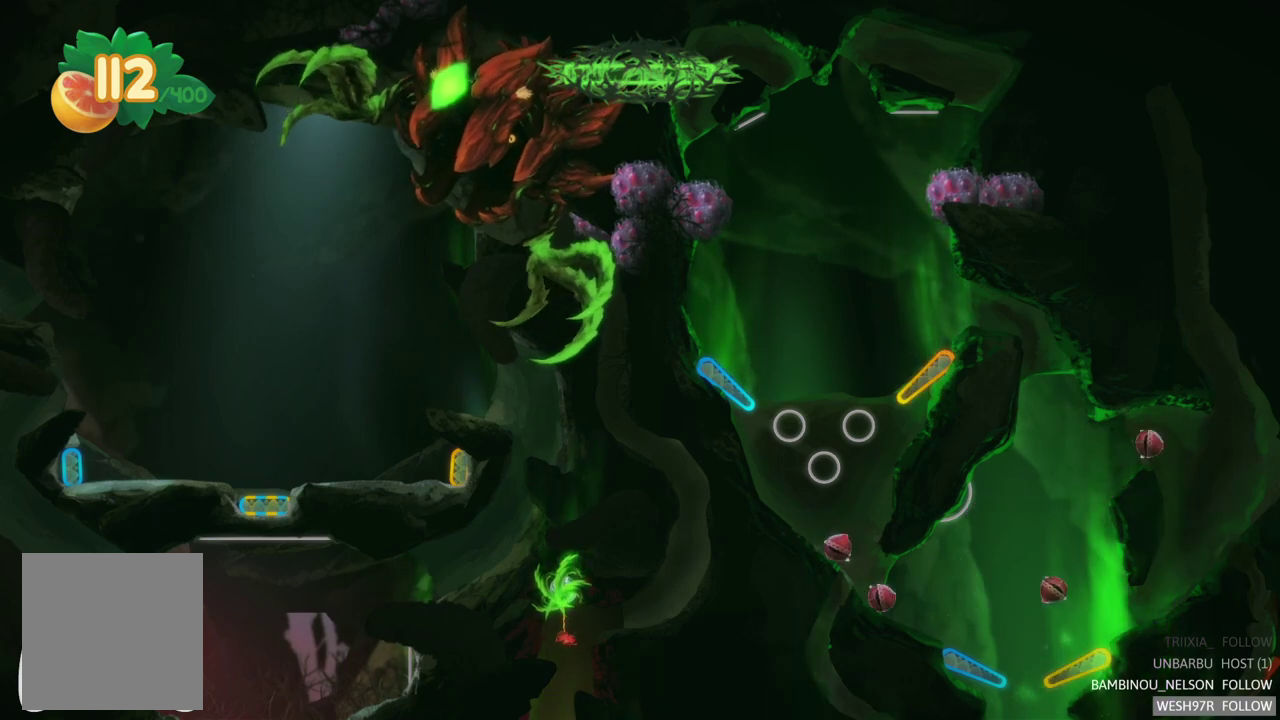
{"buttons": ["L2", "R2"], "left_stick": "center", "right_stick": "center", "events": [[350, "L2", "down"], [350, "R2", "down"]]}
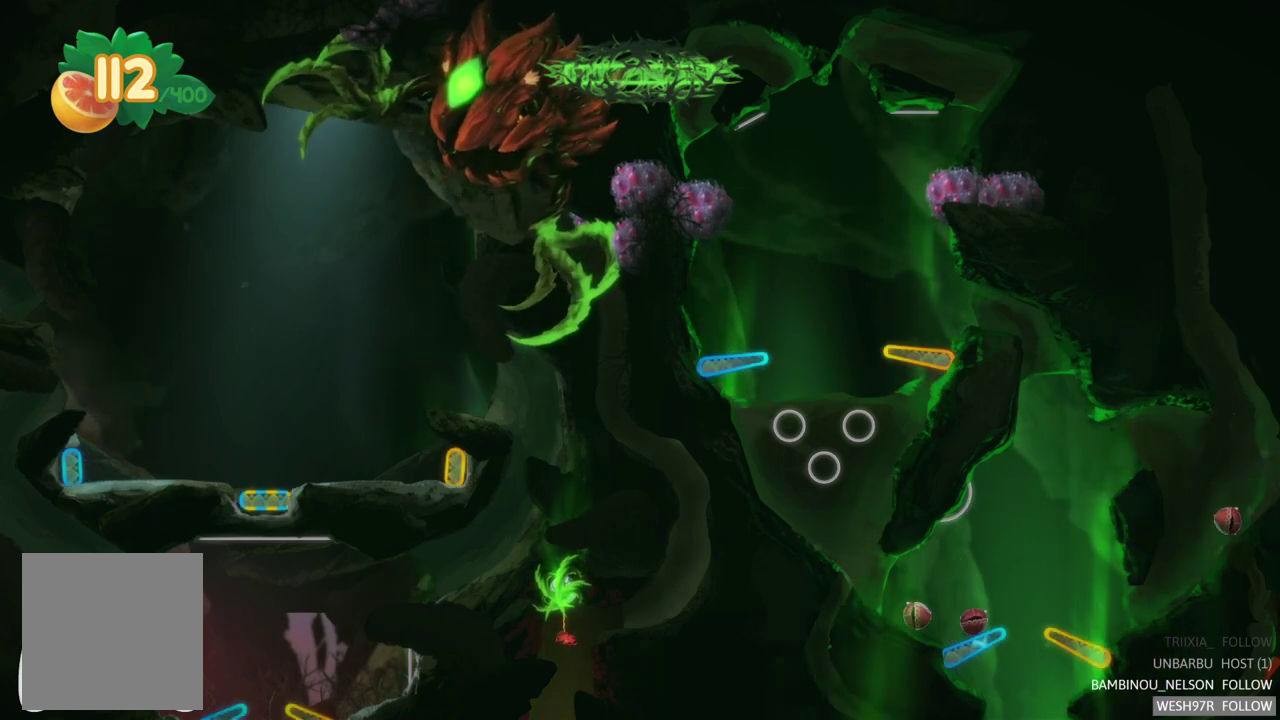
{"buttons": [], "left_stick": "center", "right_stick": "center", "events": [[50, "L2", "up"], [67, "R2", "up"], [267, "L2", "down"], [283, "R2", "down"], [483, "L2", "up"], [483, "R2", "up"]]}
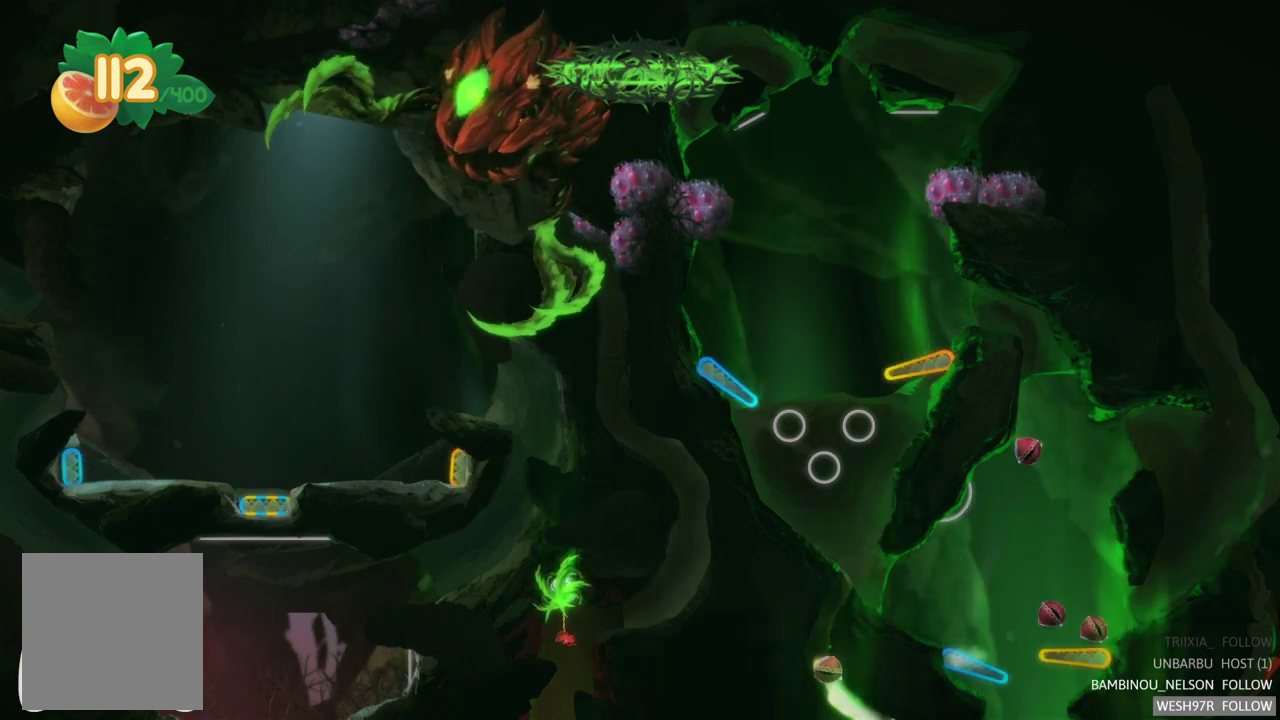
{"buttons": [], "left_stick": "center", "right_stick": "center", "events": [[283, "R2", "down"], [317, "L2", "down"], [500, "L2", "up"], [500, "R2", "up"]]}
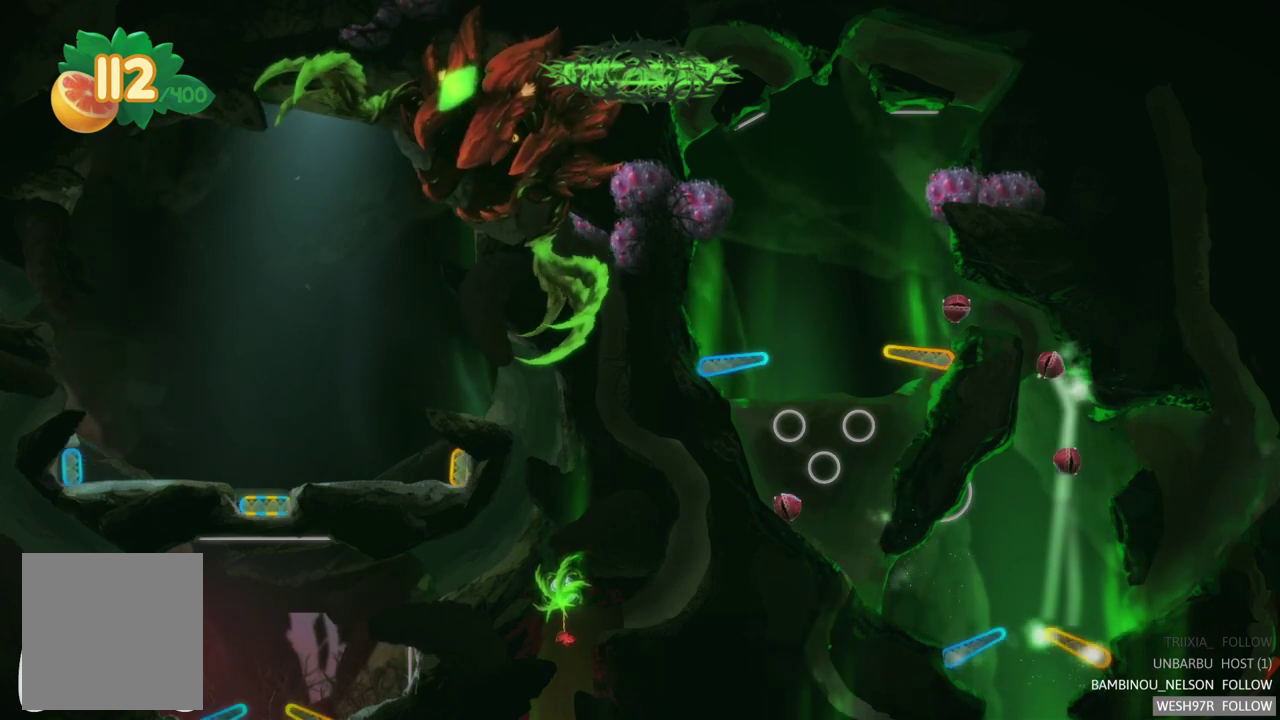
{"buttons": [], "left_stick": "center", "right_stick": "center", "events": []}
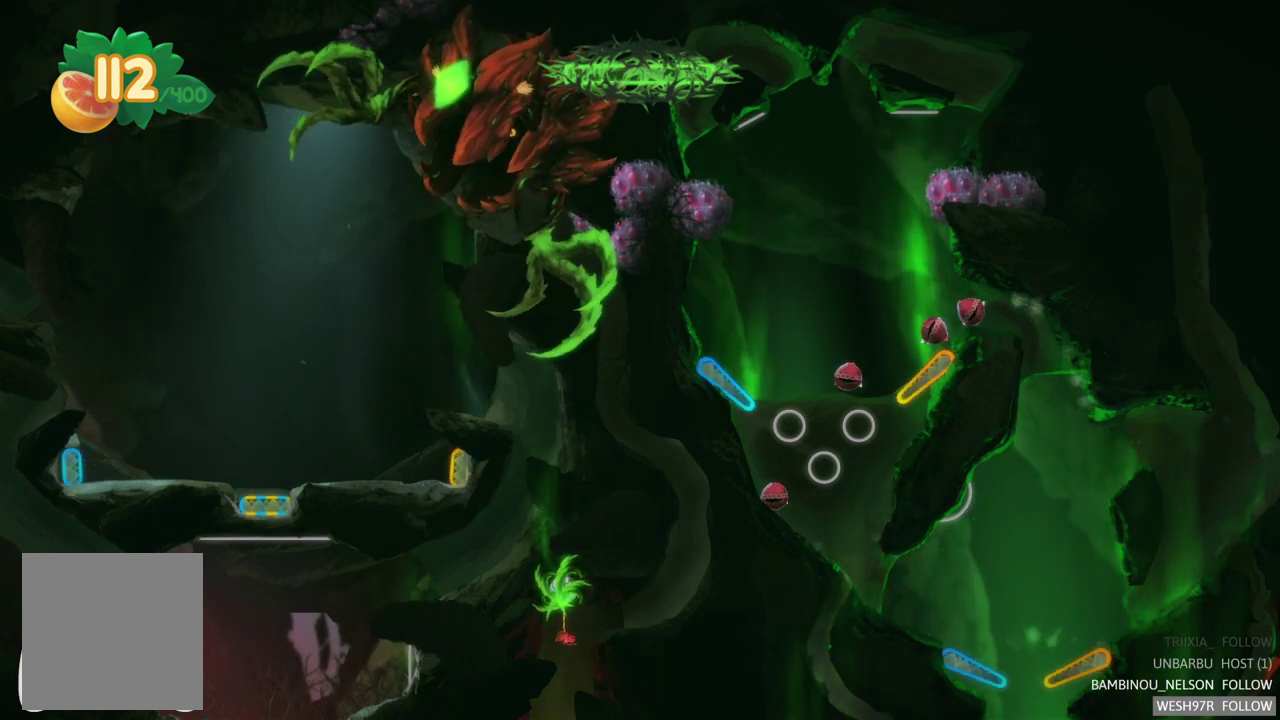
{"buttons": ["L2", "R2"], "left_stick": "center", "right_stick": "center", "events": [[400, "L2", "down"], [417, "R2", "down"]]}
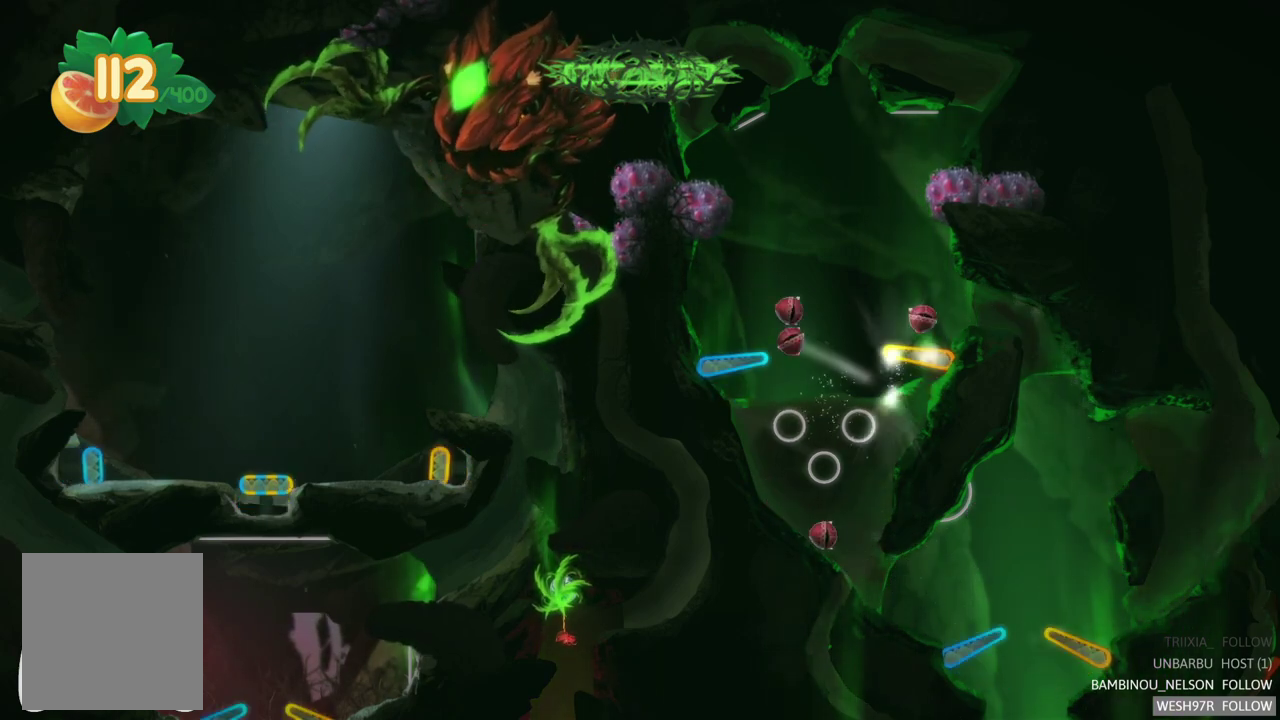
{"buttons": [], "left_stick": "center", "right_stick": "center", "events": [[117, "L2", "up"], [117, "R2", "up"]]}
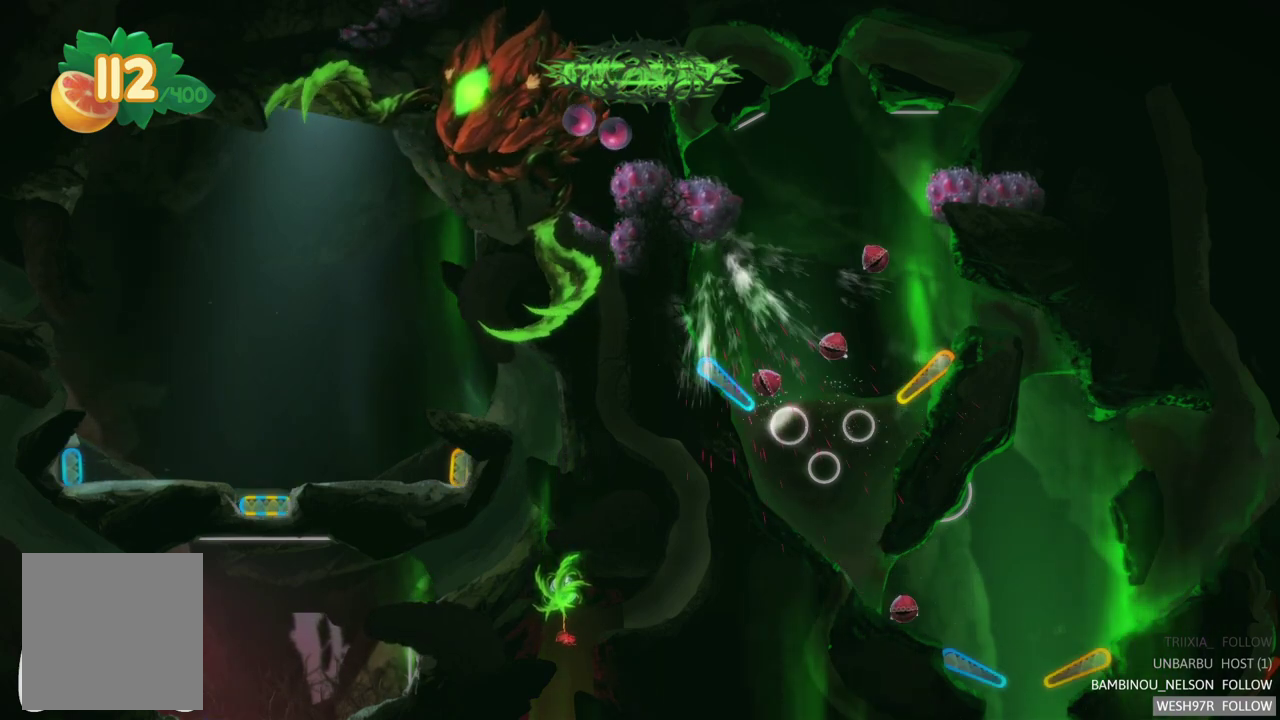
{"buttons": [], "left_stick": "center", "right_stick": "center", "events": []}
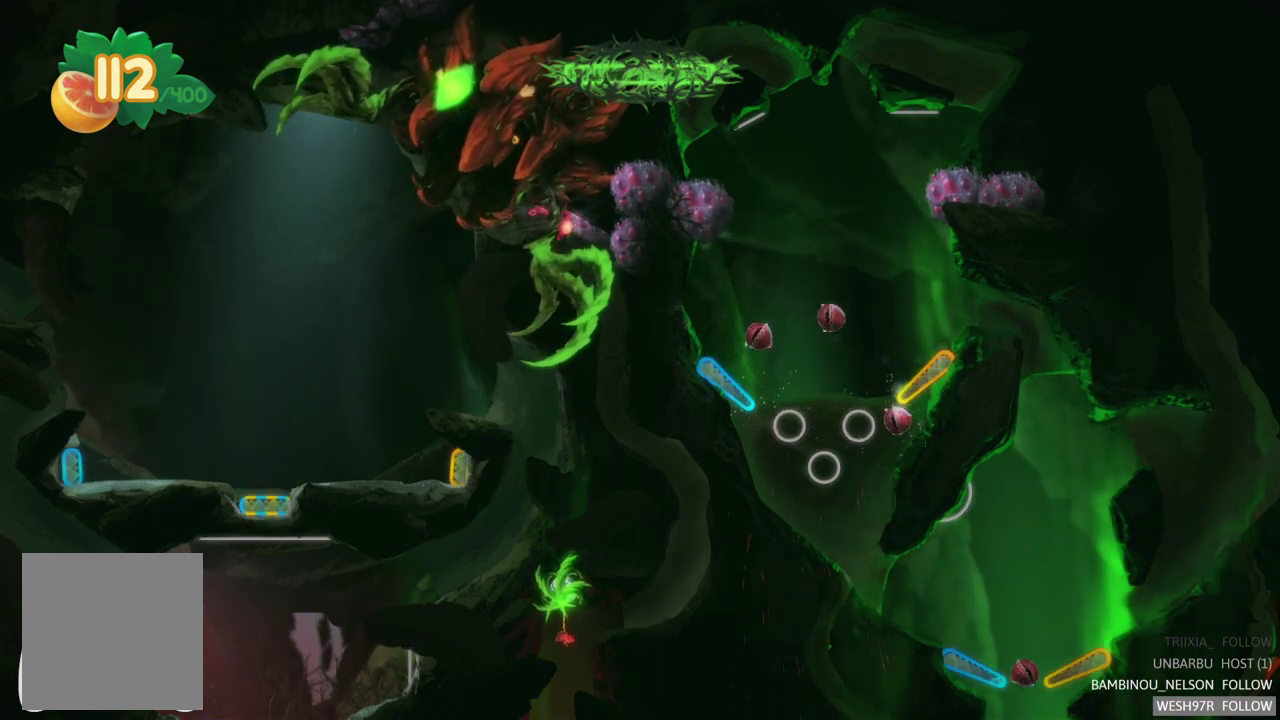
{"buttons": ["L2"], "left_stick": "center", "right_stick": "center", "events": [[317, "L2", "down"]]}
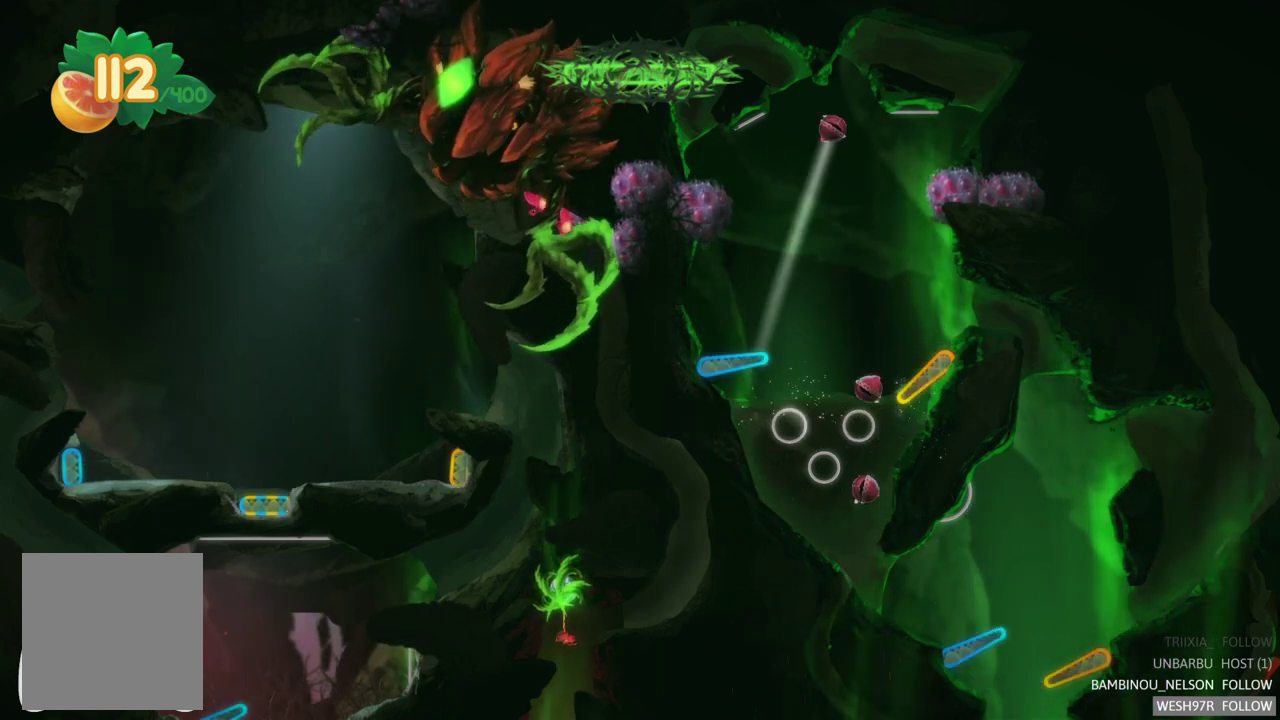
{"buttons": [], "left_stick": "center", "right_stick": "center", "events": [[50, "L2", "up"]]}
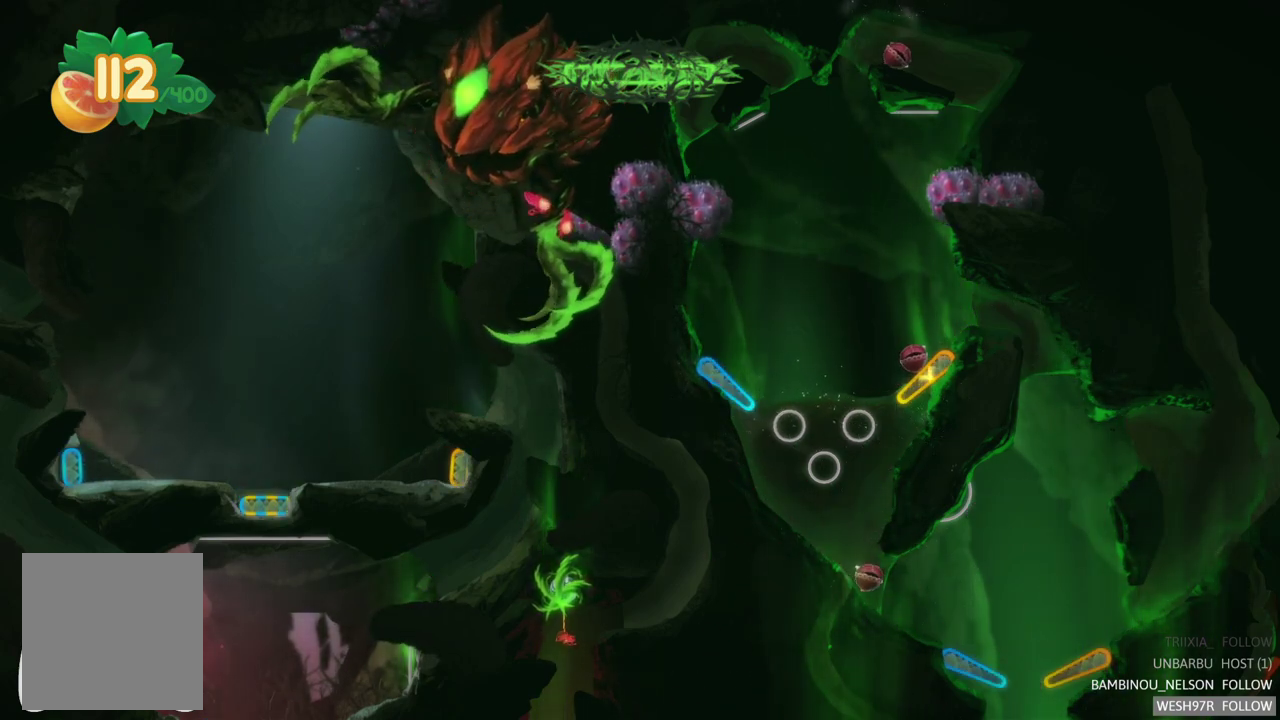
{"buttons": ["R2"], "left_stick": "center", "right_stick": "center", "events": [[367, "R2", "down"]]}
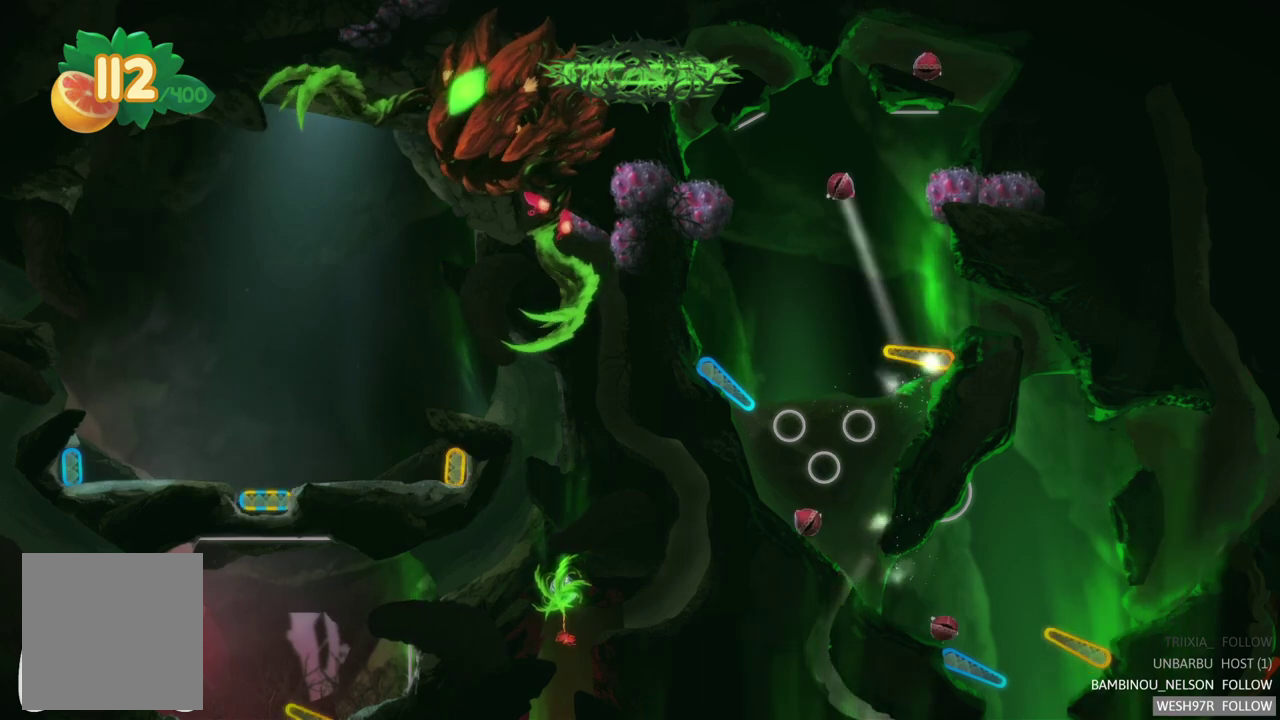
{"buttons": [], "left_stick": "center", "right_stick": "center", "events": [[100, "R2", "up"]]}
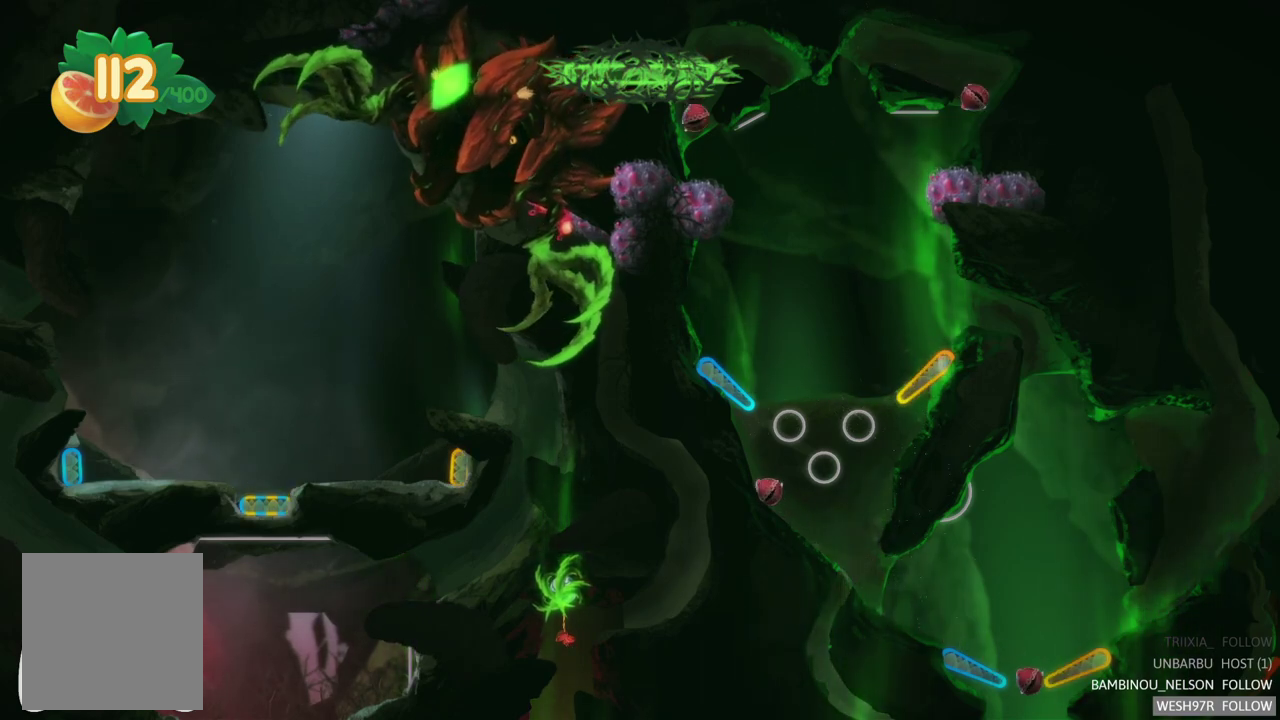
{"buttons": [], "left_stick": "center", "right_stick": "center", "events": []}
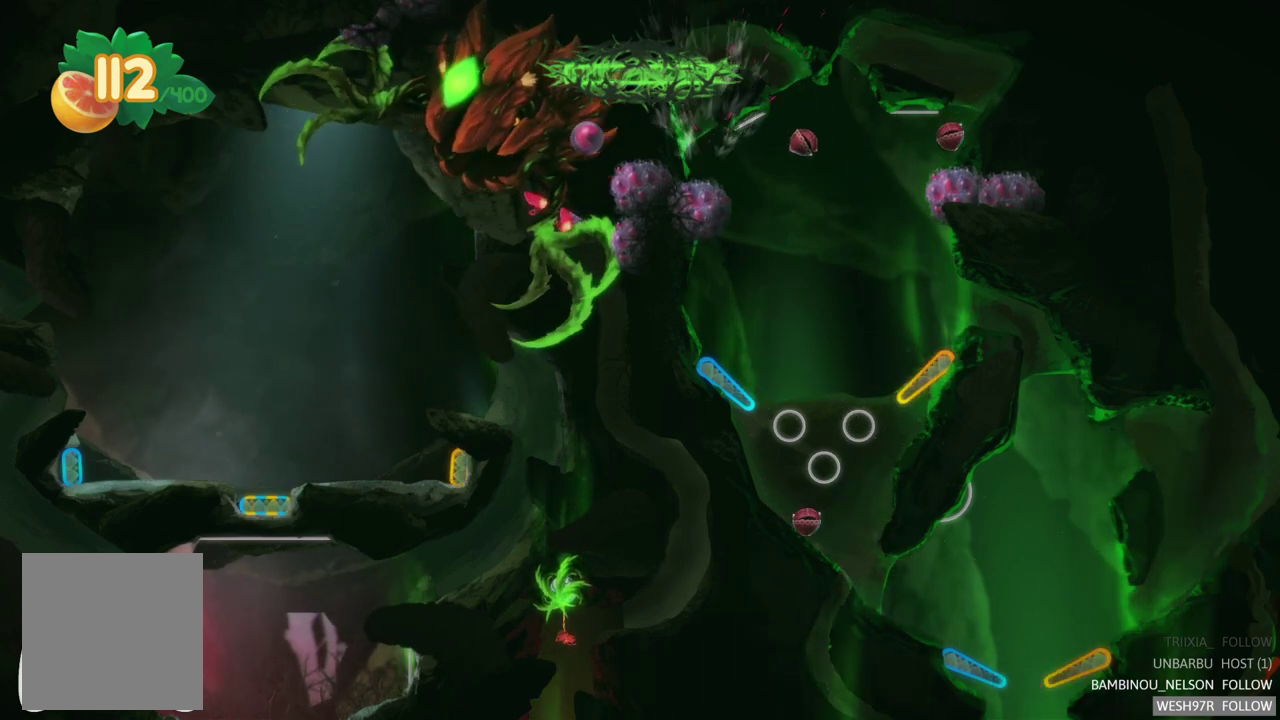
{"buttons": [], "left_stick": "center", "right_stick": "center", "events": [[200, "R2", "down"], [450, "R2", "up"]]}
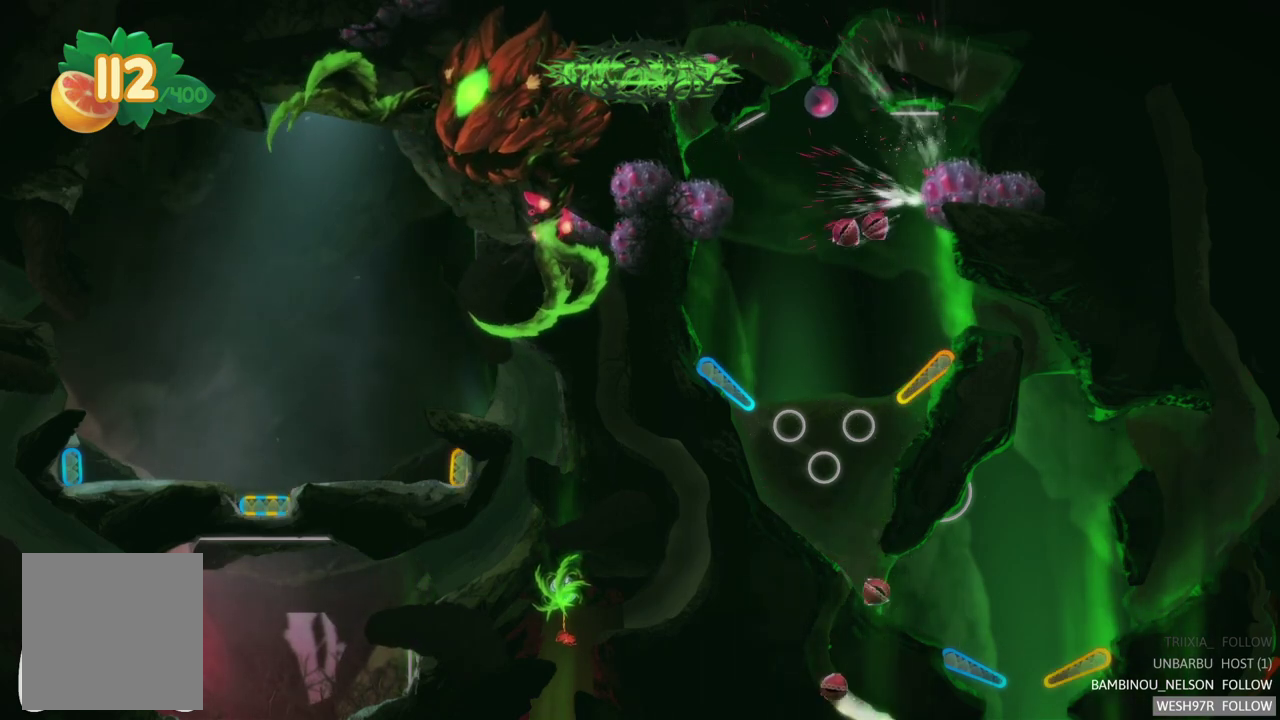
{"buttons": ["L2"], "left_stick": "center", "right_stick": "center", "events": [[433, "L2", "down"]]}
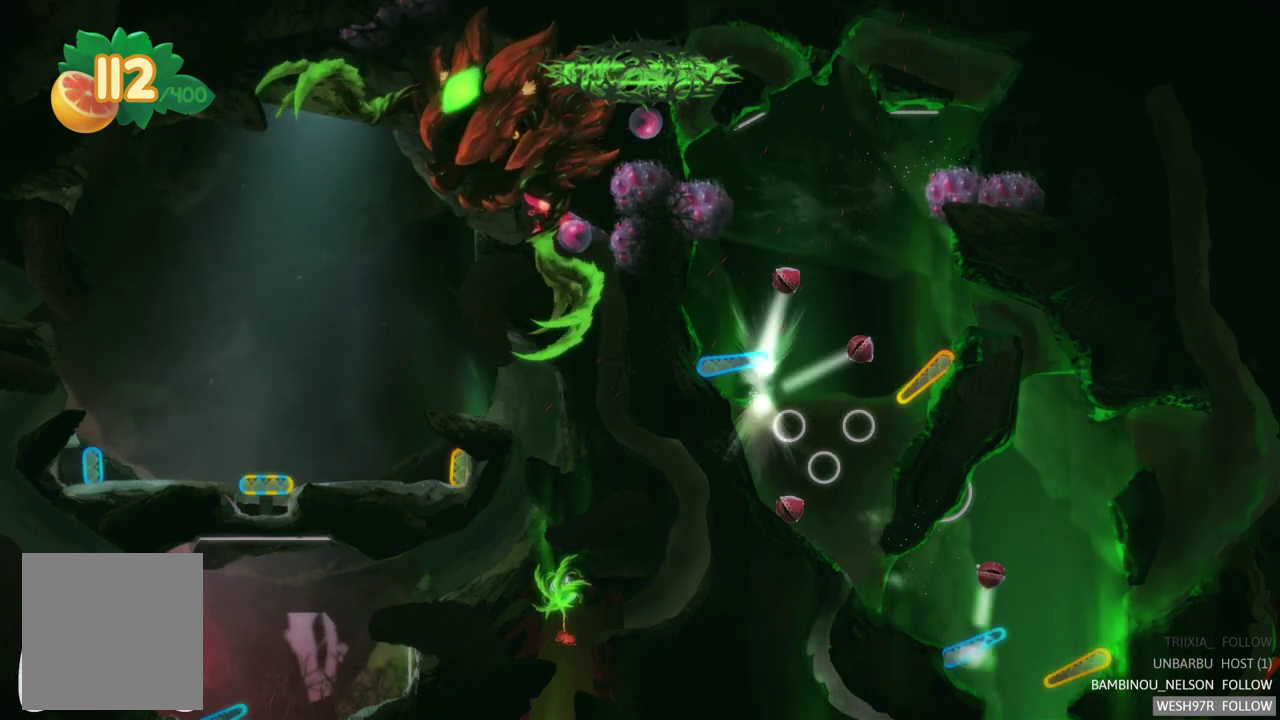
{"buttons": [], "left_stick": "center", "right_stick": "center", "events": [[183, "L2", "up"]]}
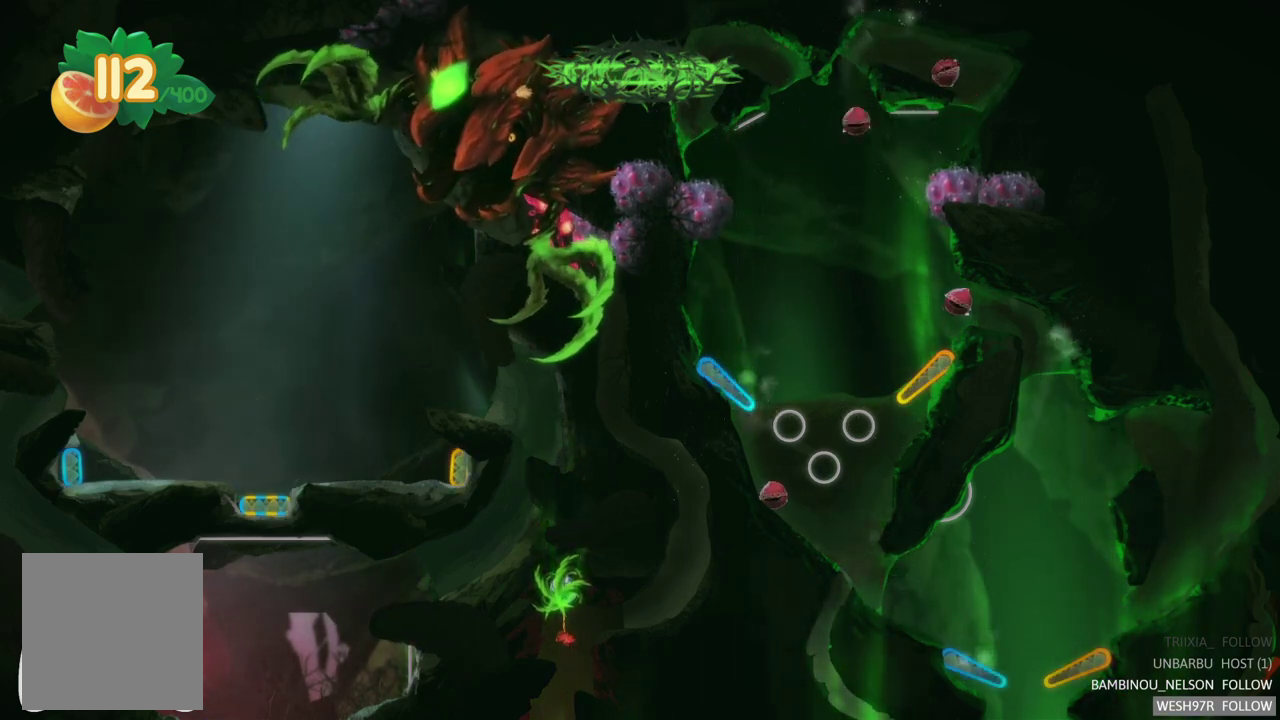
{"buttons": ["L2", "R2"], "left_stick": "center", "right_stick": "center", "events": [[317, "R2", "down"], [467, "L2", "down"]]}
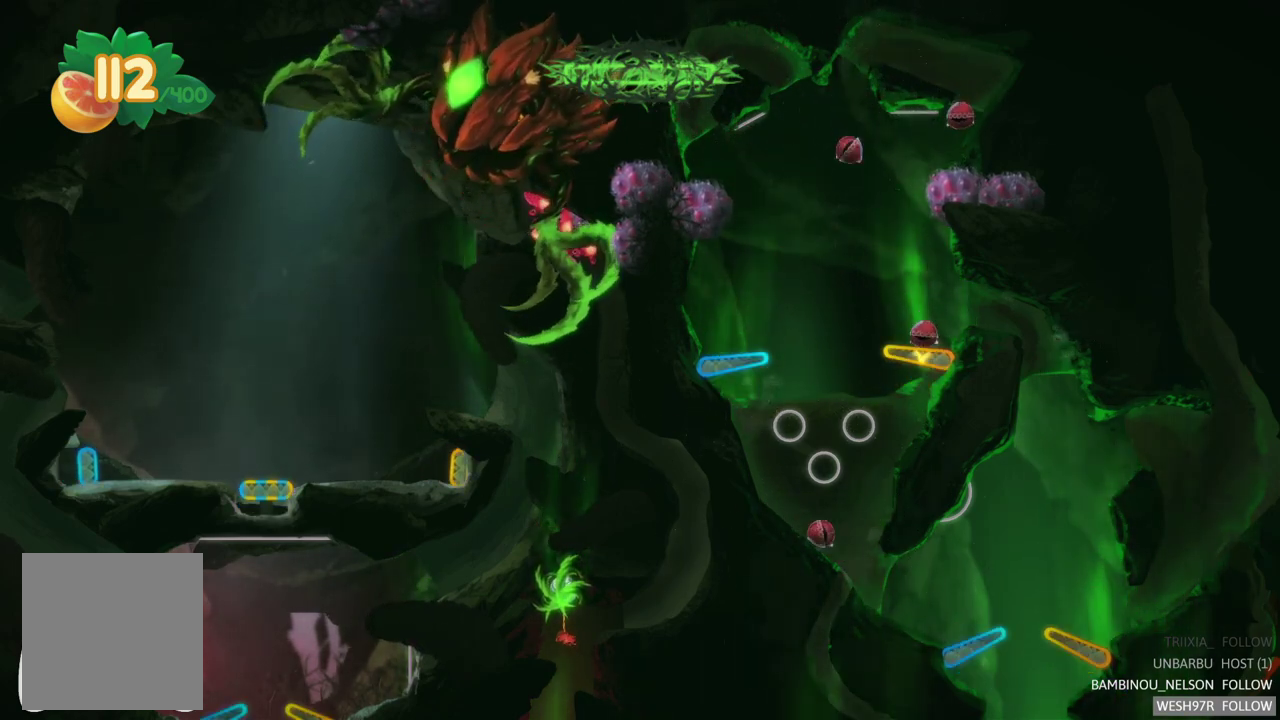
{"buttons": ["R2"], "left_stick": "center", "right_stick": "center", "events": [[50, "R2", "up"], [183, "L2", "up"], [417, "R2", "down"]]}
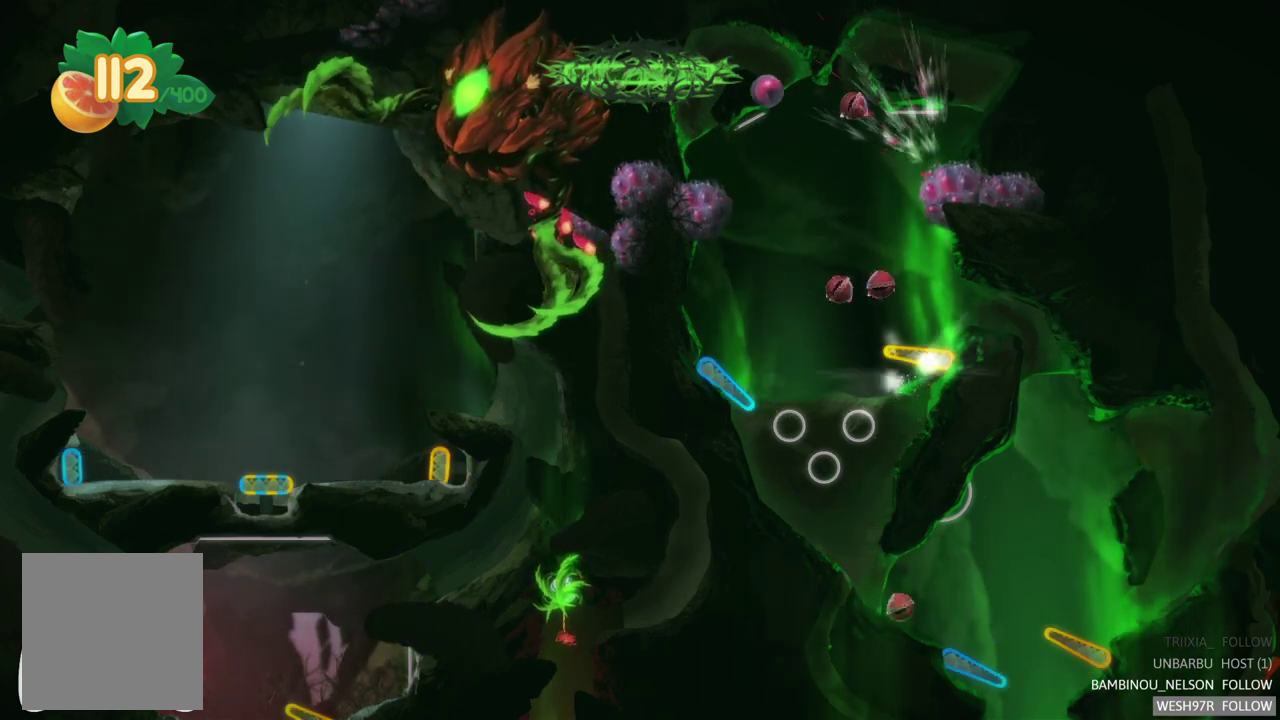
{"buttons": [], "left_stick": "center", "right_stick": "center", "events": [[133, "R2", "up"]]}
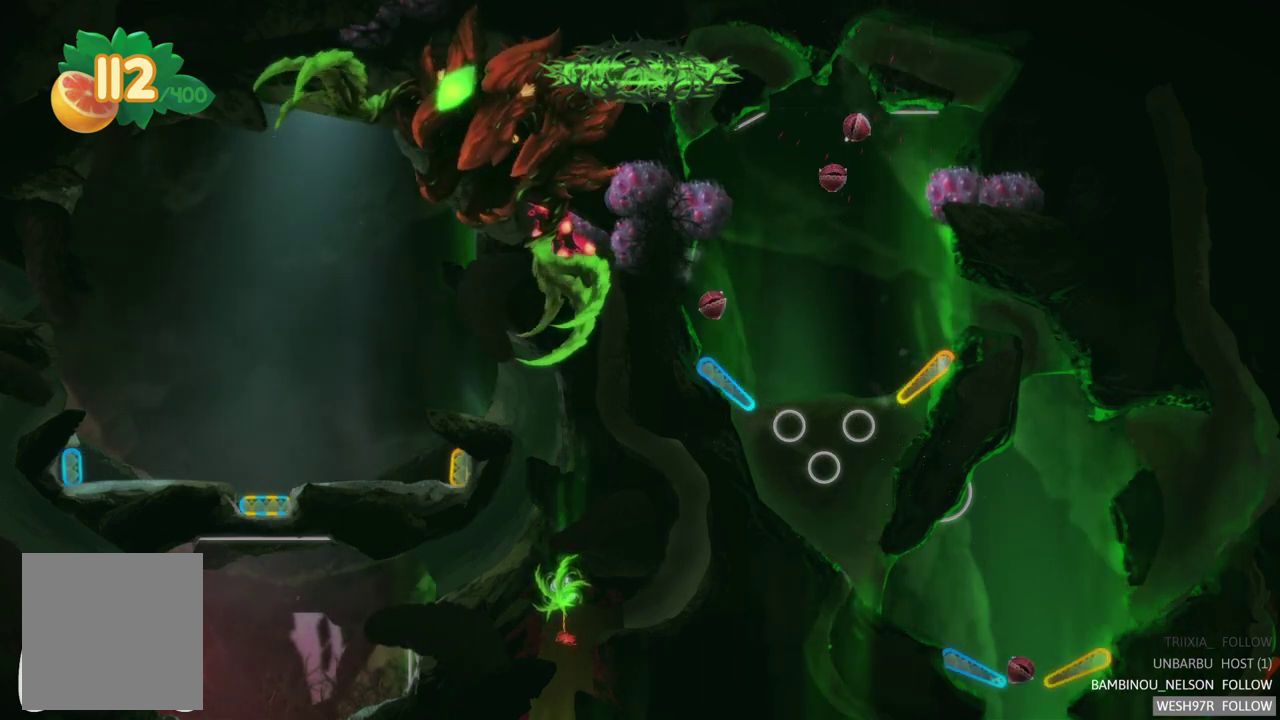
{"buttons": ["L2"], "left_stick": "center", "right_stick": "center", "events": [[467, "L2", "down"]]}
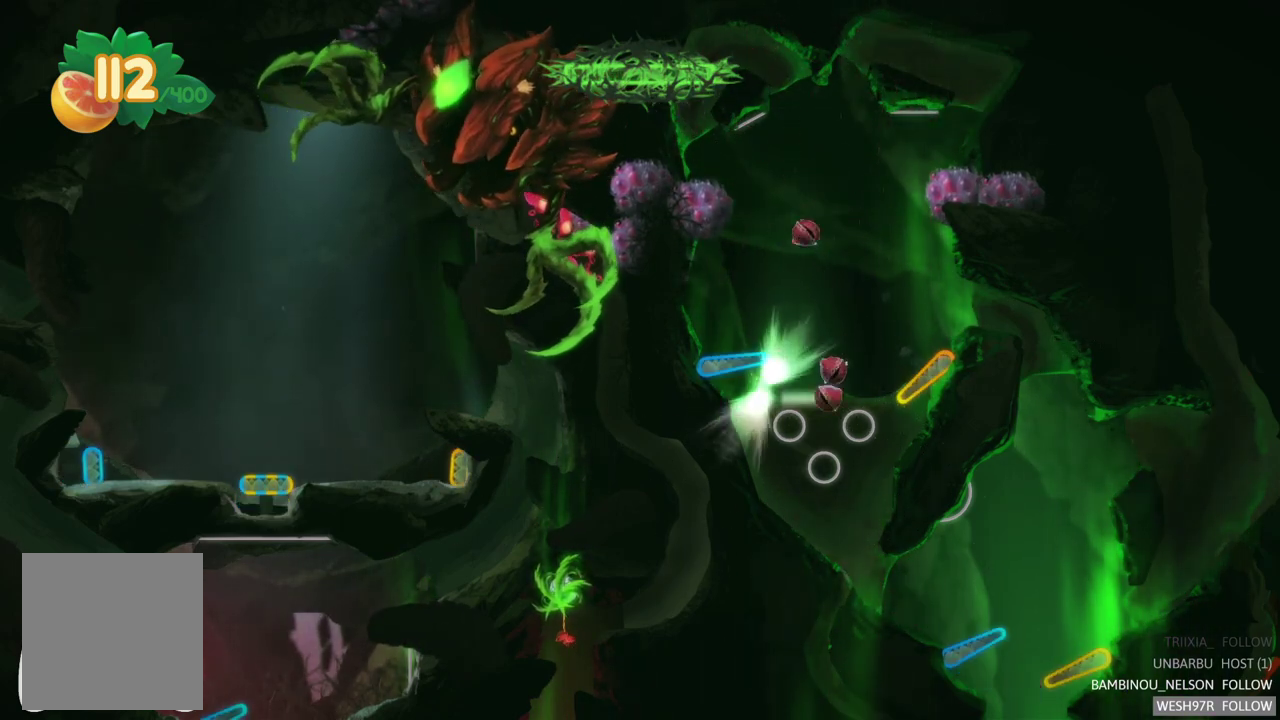
{"buttons": ["L2", "R2"], "left_stick": "center", "right_stick": "center", "events": [[183, "L2", "up"], [350, "R2", "down"], [433, "L2", "down"]]}
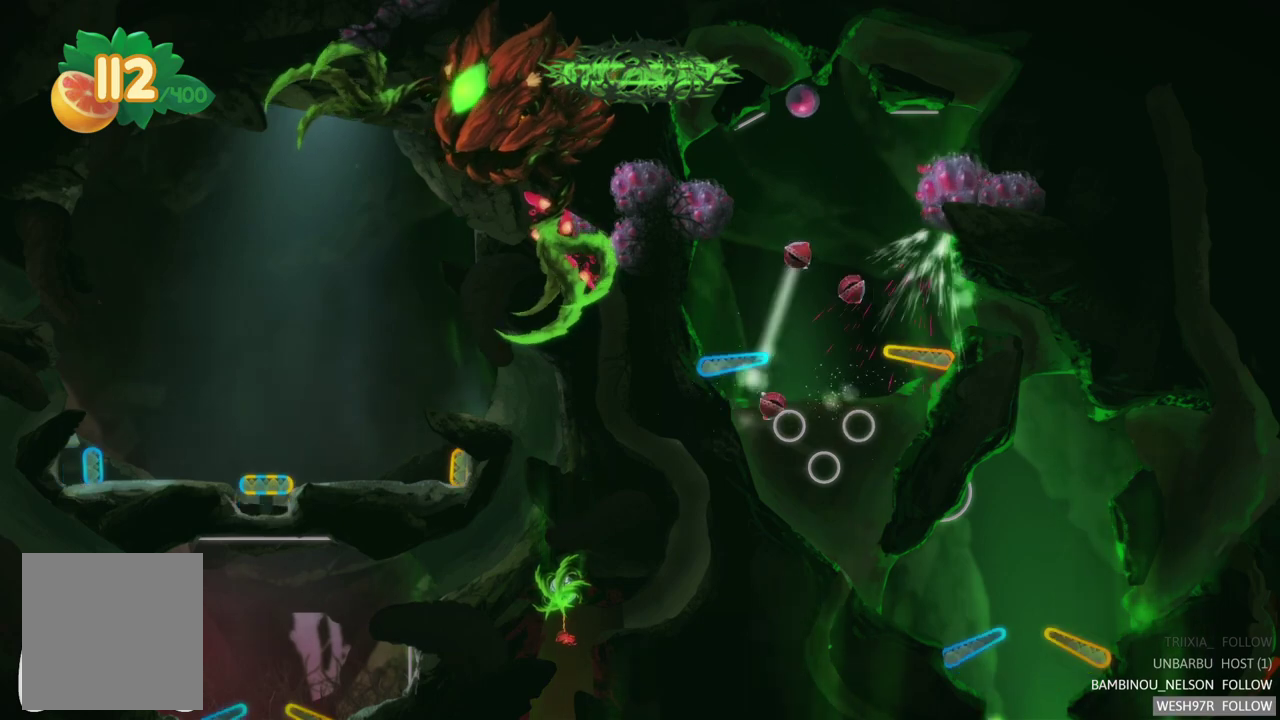
{"buttons": [], "left_stick": "center", "right_stick": "center", "events": [[67, "R2", "up"], [117, "L2", "up"]]}
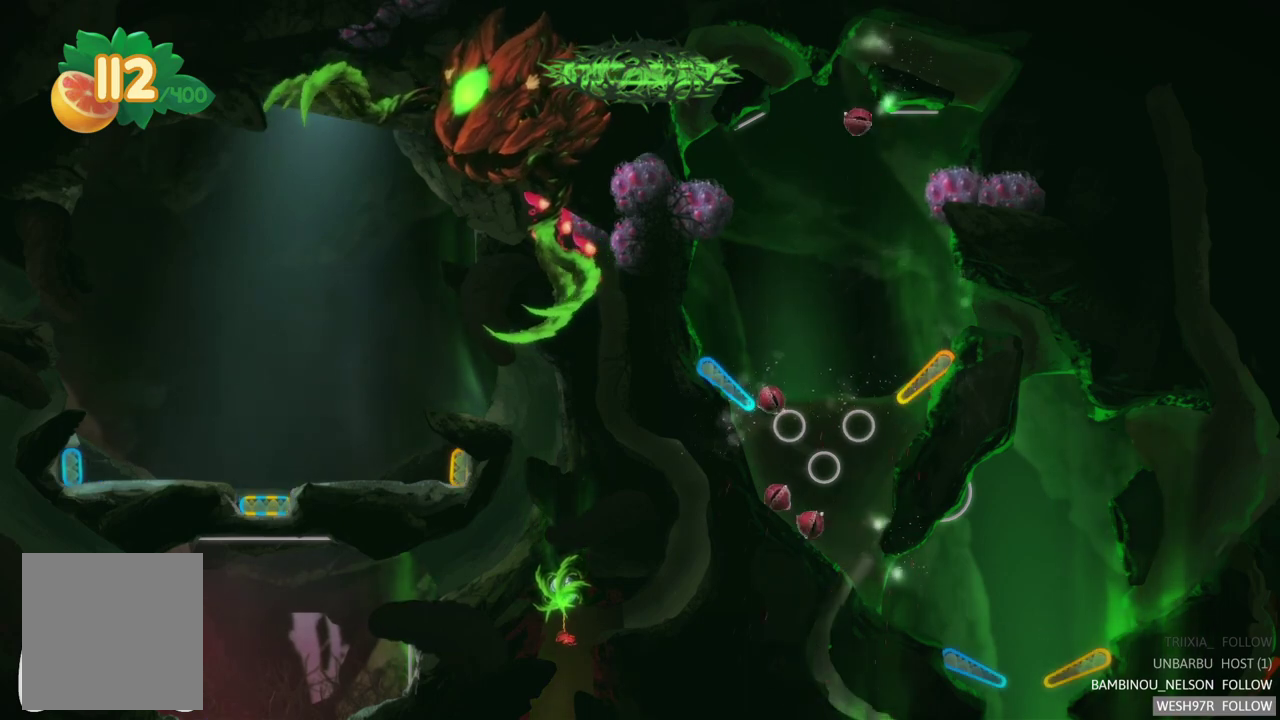
{"buttons": ["L2"], "left_stick": "center", "right_stick": "center", "events": [[450, "L2", "down"]]}
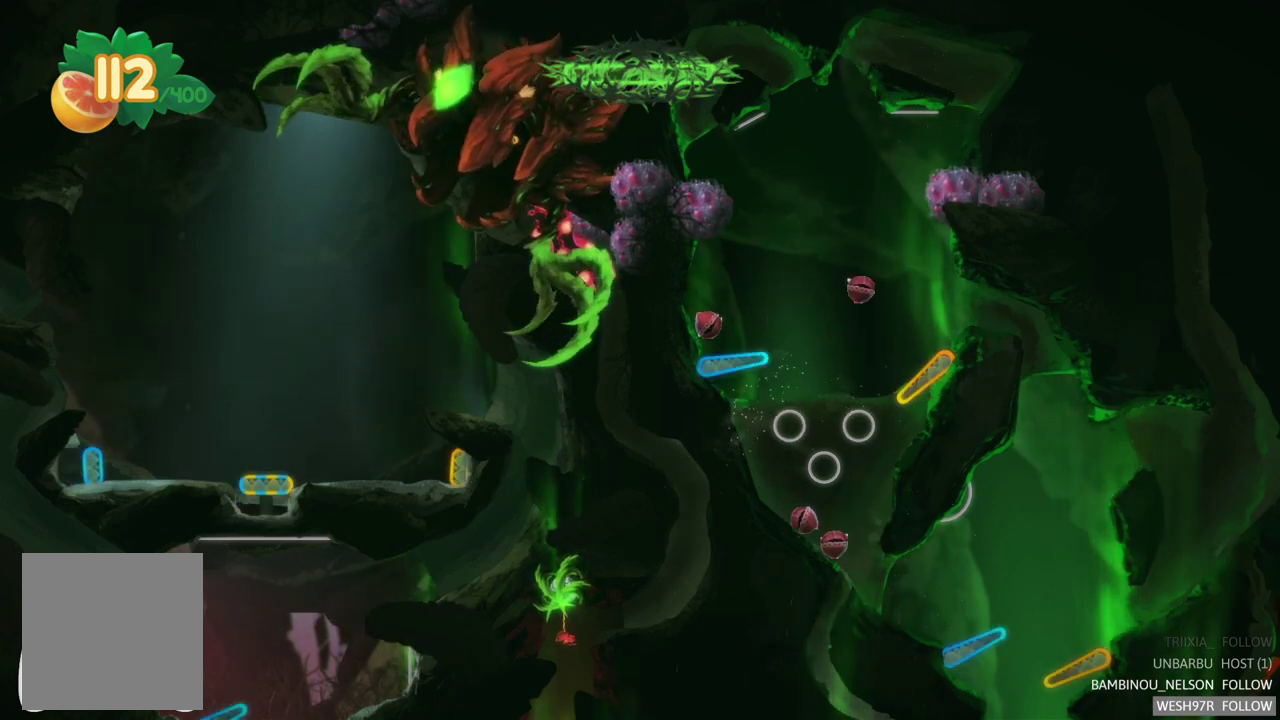
{"buttons": ["R2"], "left_stick": "center", "right_stick": "center", "events": [[133, "L2", "up"], [383, "R2", "down"]]}
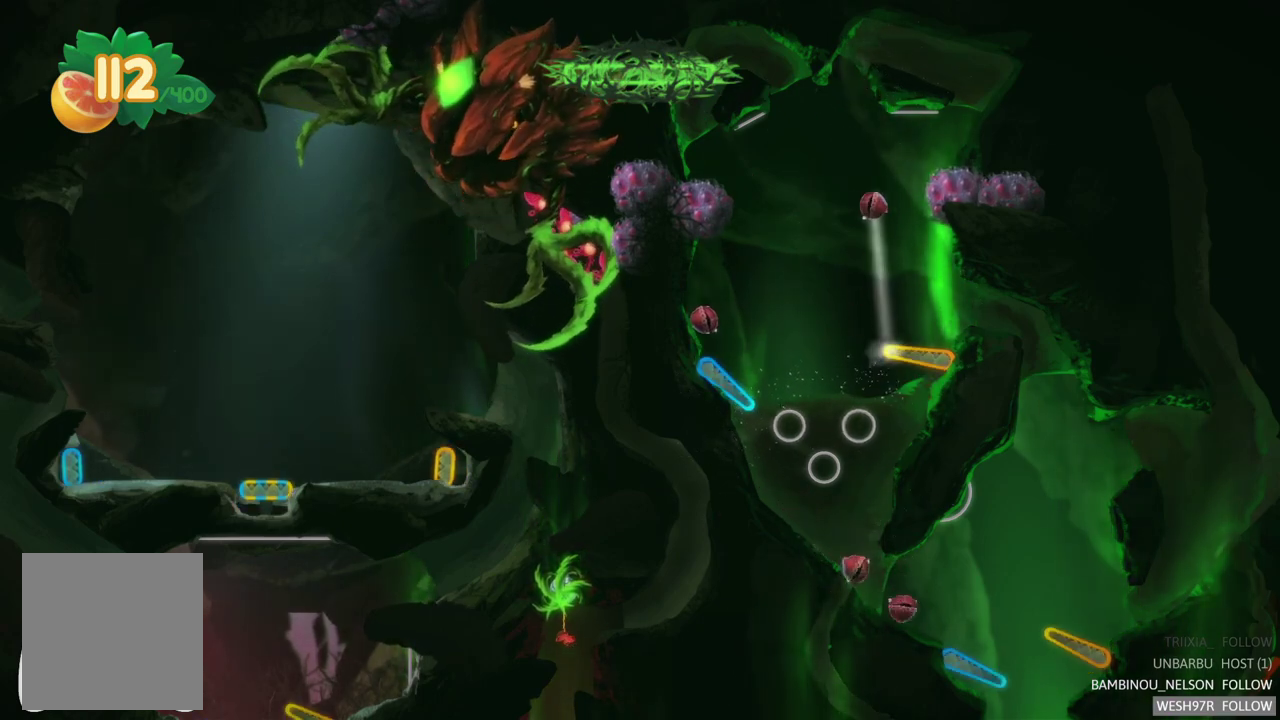
{"buttons": ["L2"], "left_stick": "center", "right_stick": "center", "events": [[100, "R2", "up"], [283, "L2", "down"]]}